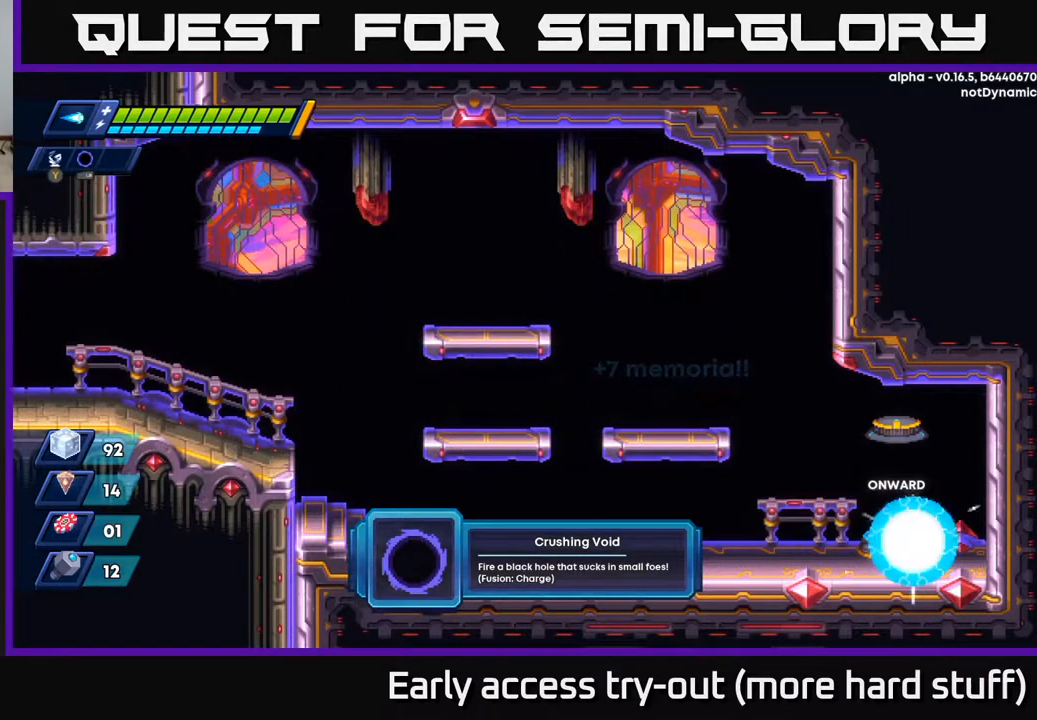
Gameplay with a controller (Xbox layout); each line is a JSON object with the inputs held at the frame after it. "events" lists button and stick changes between this image and that frame as [ms after this image, input, new state], when the widget could be followed in between. Not read: left_stick.
{"buttons": [], "right_stick": "center", "events": []}
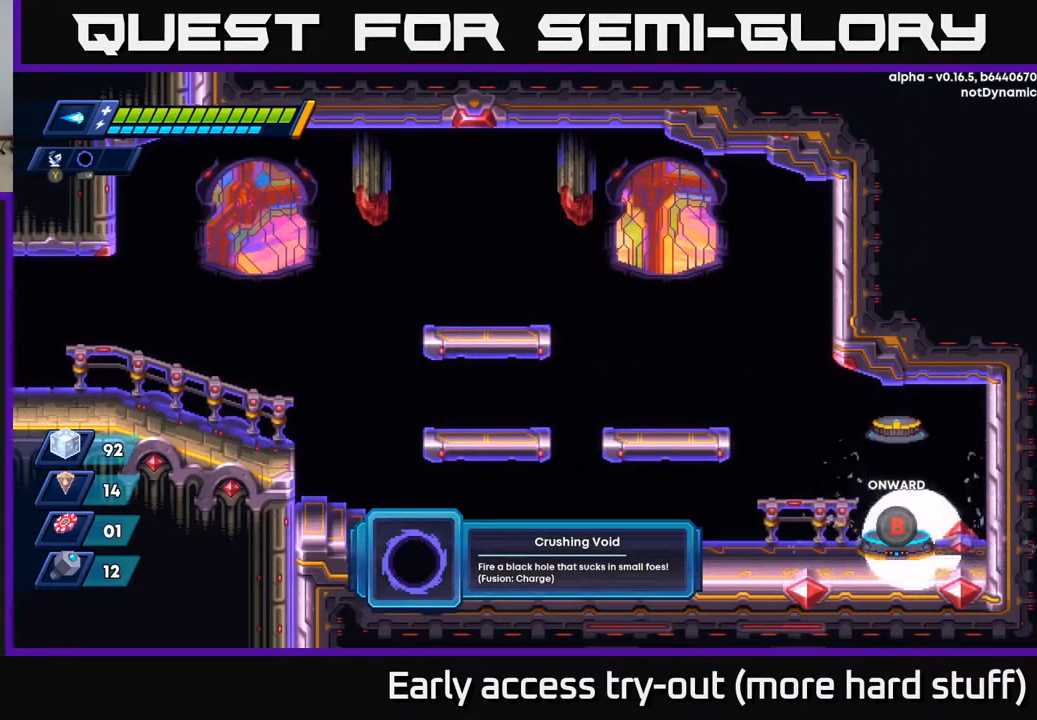
{"buttons": [], "right_stick": "center", "events": []}
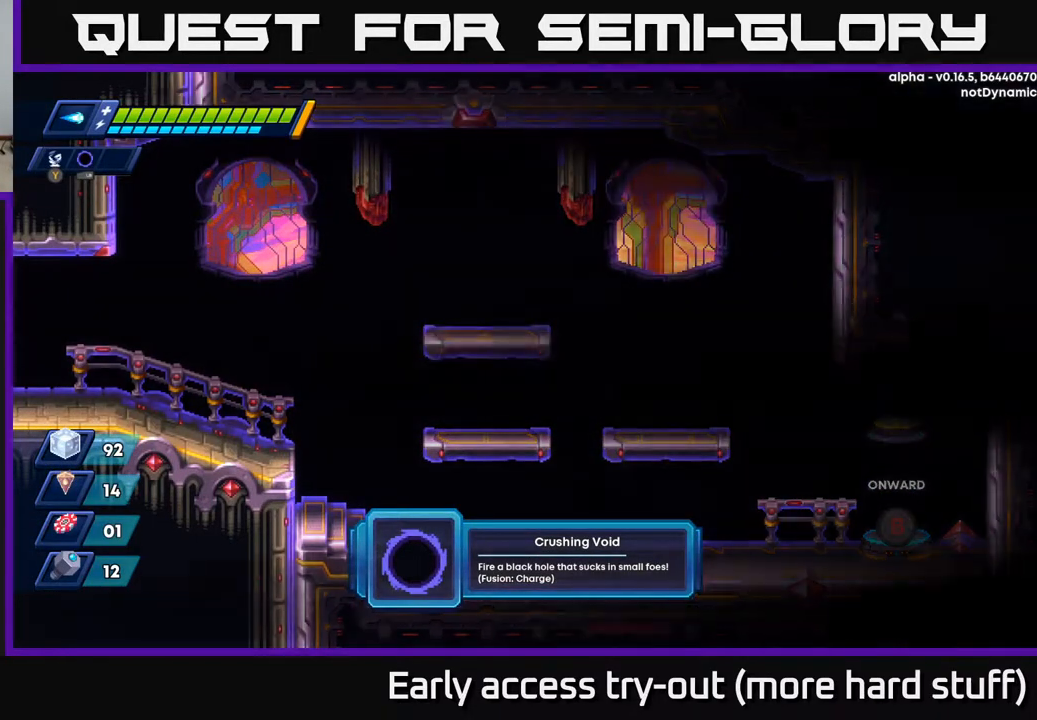
{"buttons": [], "right_stick": "center", "events": []}
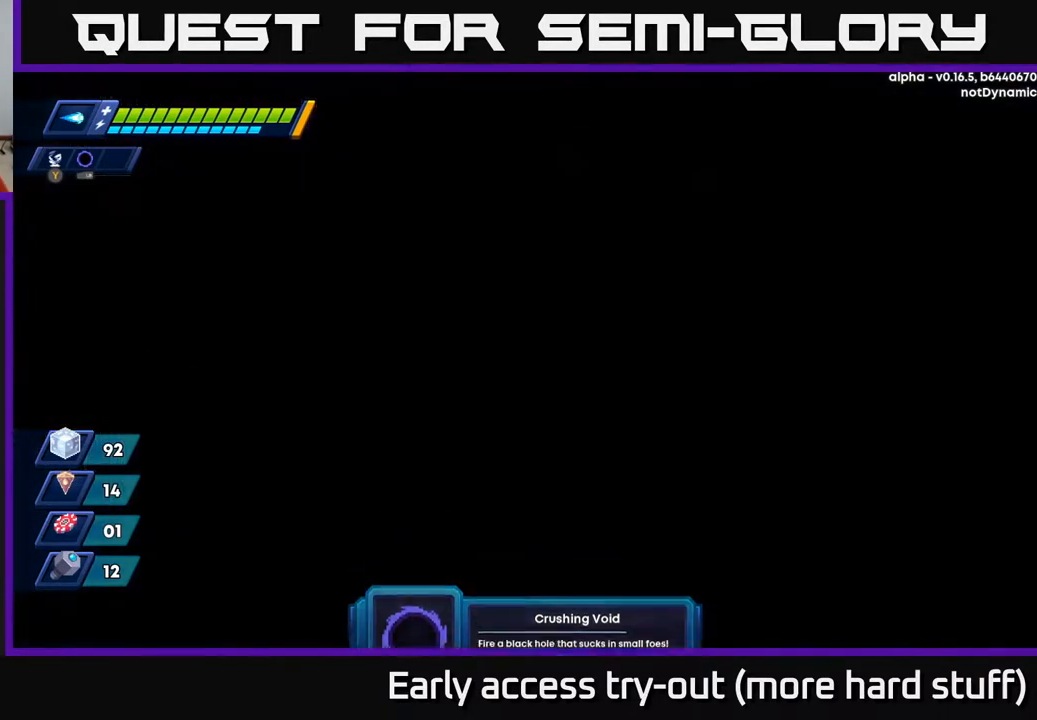
{"buttons": [], "right_stick": "center", "events": []}
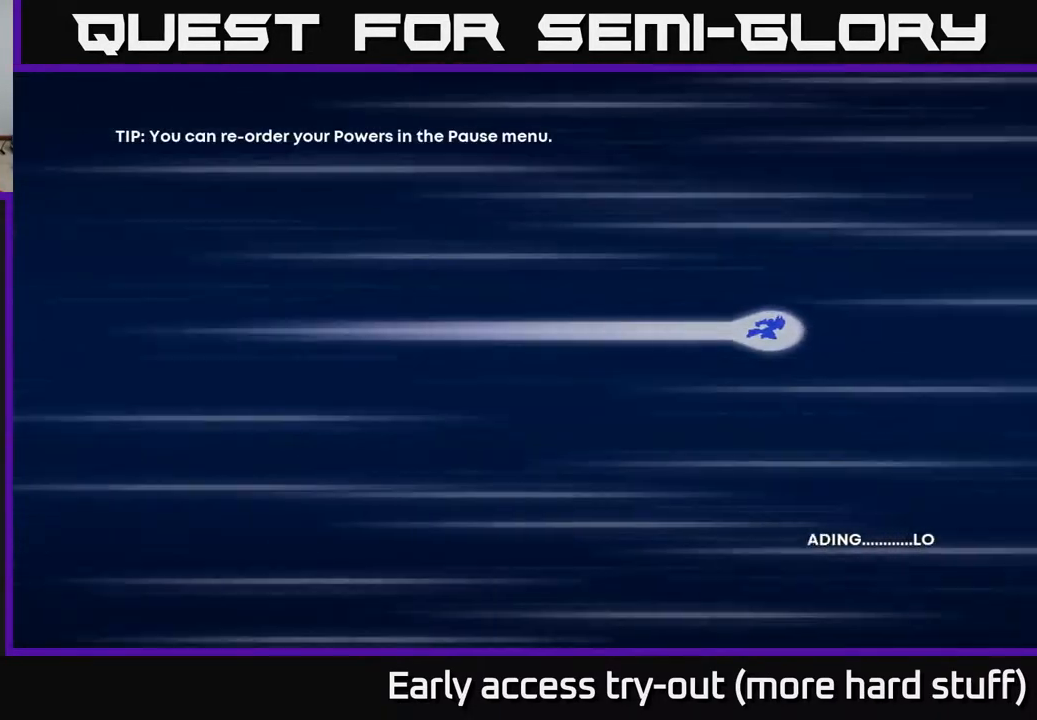
{"buttons": [], "right_stick": "center", "events": []}
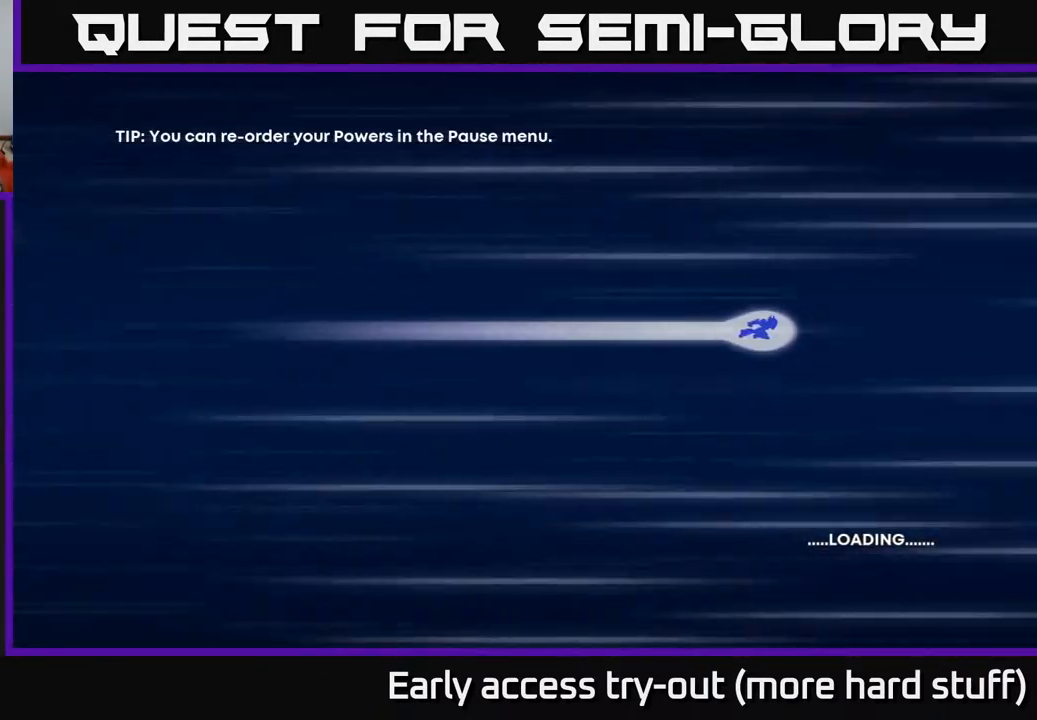
{"buttons": [], "right_stick": "center", "events": []}
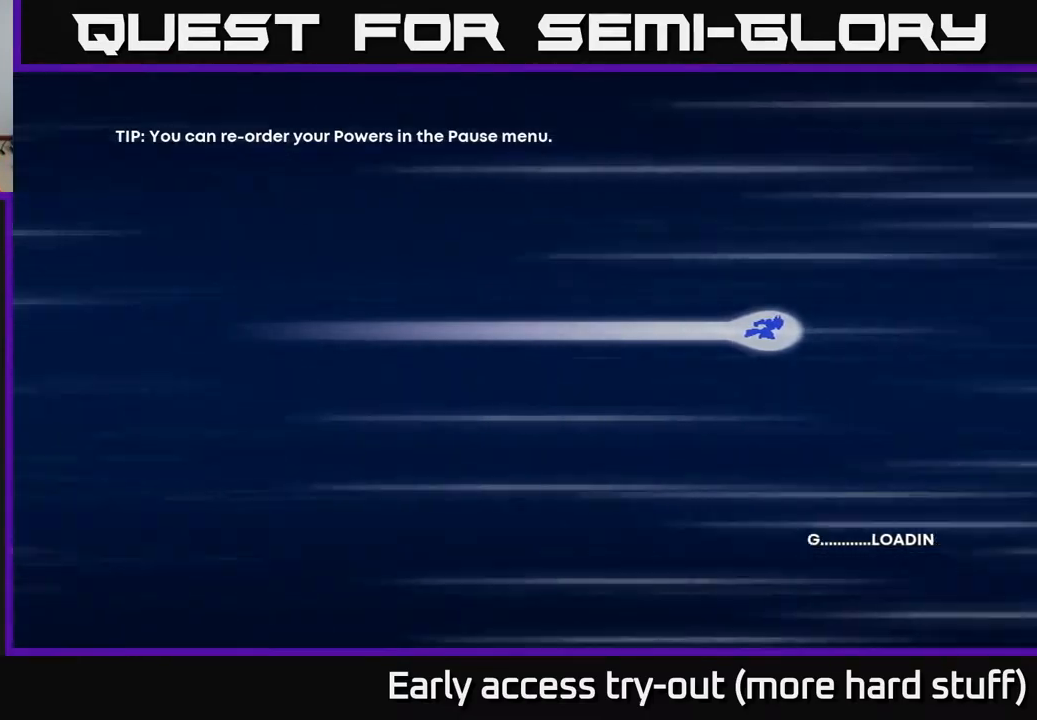
{"buttons": [], "right_stick": "center", "events": []}
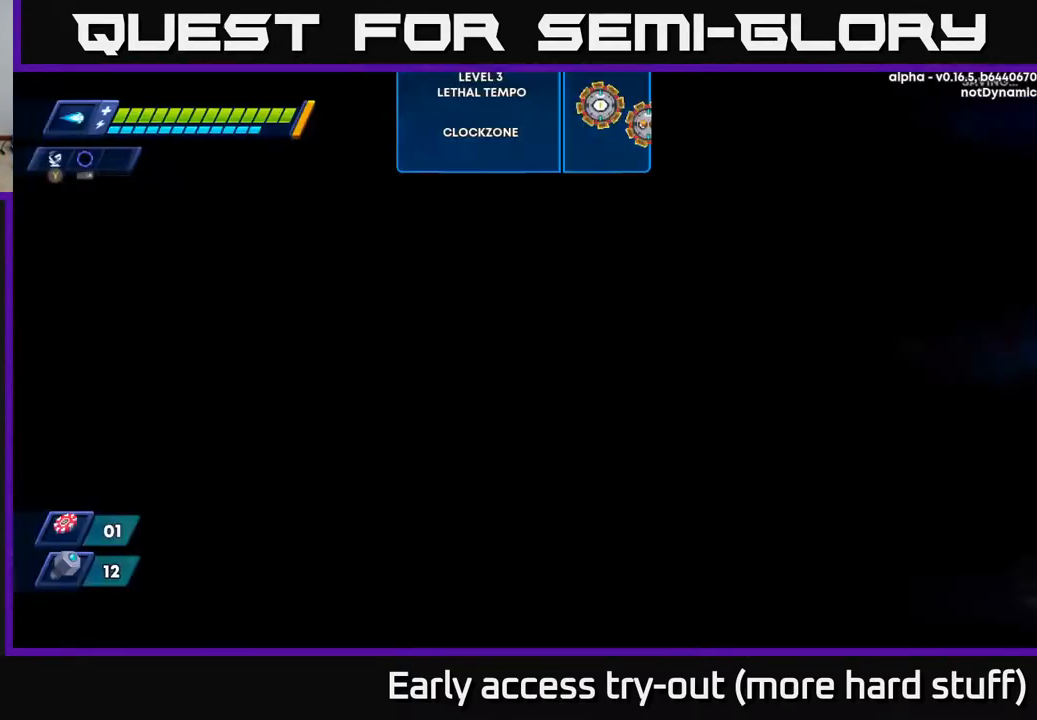
{"buttons": [], "right_stick": "center", "events": []}
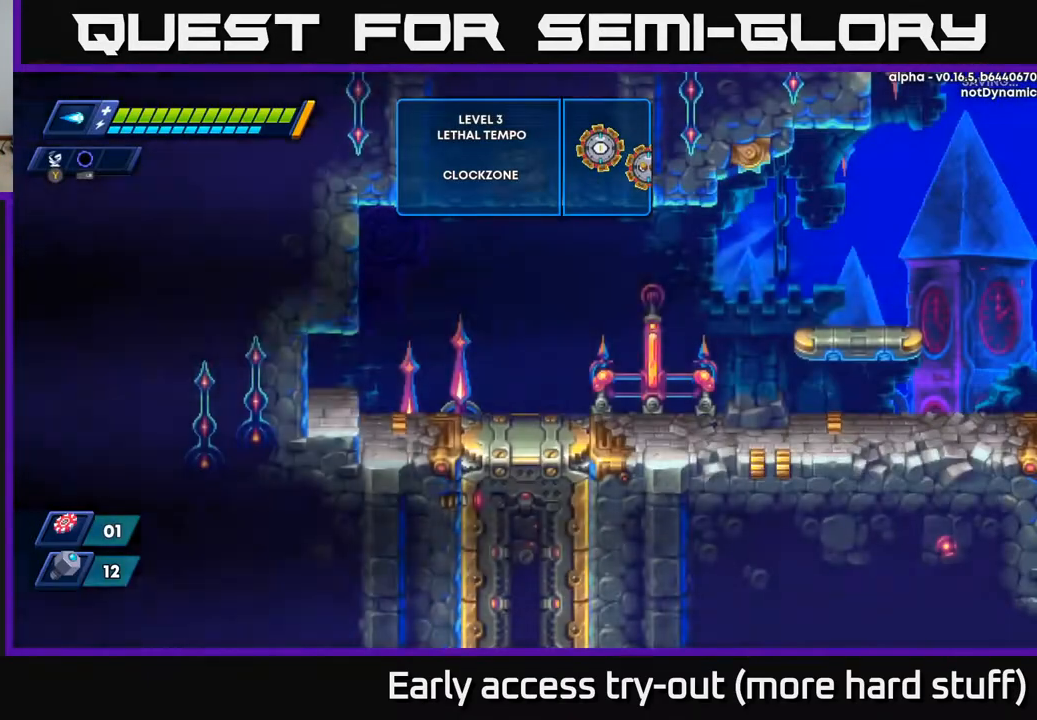
{"buttons": ["DPAD_RIGHT"], "right_stick": "center", "events": [[50, "DPAD_RIGHT", "down"]]}
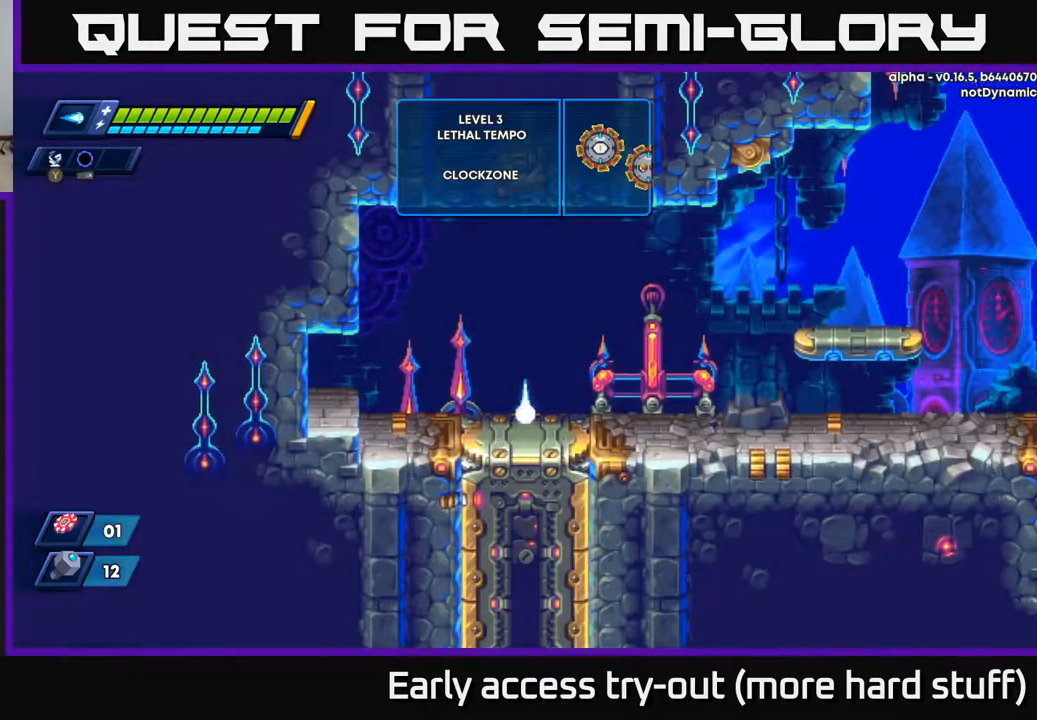
{"buttons": ["R2", "DPAD_RIGHT"], "right_stick": "center", "events": [[200, "R2", "down"], [383, "R2", "up"], [450, "R2", "down"]]}
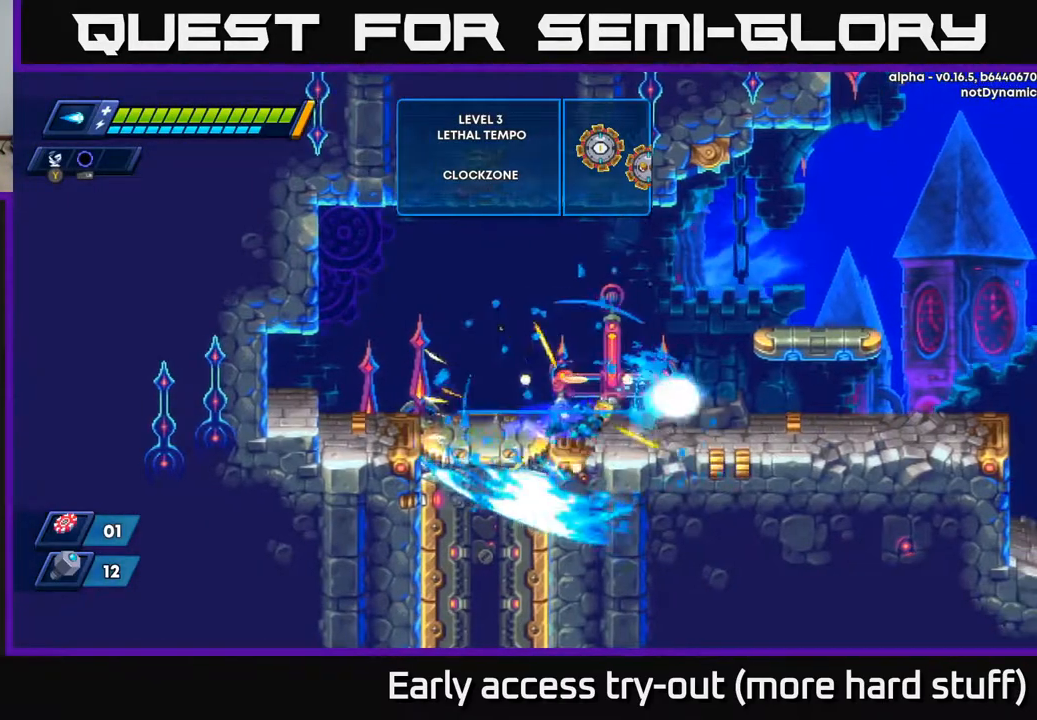
{"buttons": ["DPAD_RIGHT"], "right_stick": "center", "events": [[100, "A", "down"], [467, "R2", "up"], [483, "A", "up"]]}
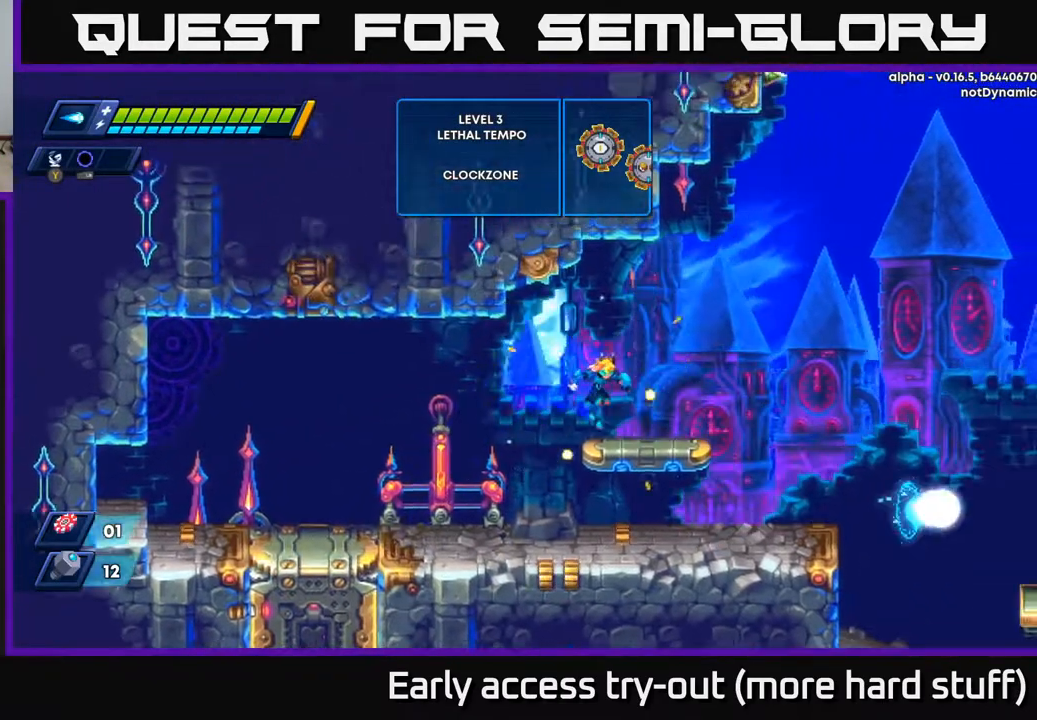
{"buttons": [], "right_stick": "center", "events": [[133, "R2", "down"], [167, "A", "down"], [300, "A", "up"], [300, "R2", "up"], [483, "DPAD_RIGHT", "up"]]}
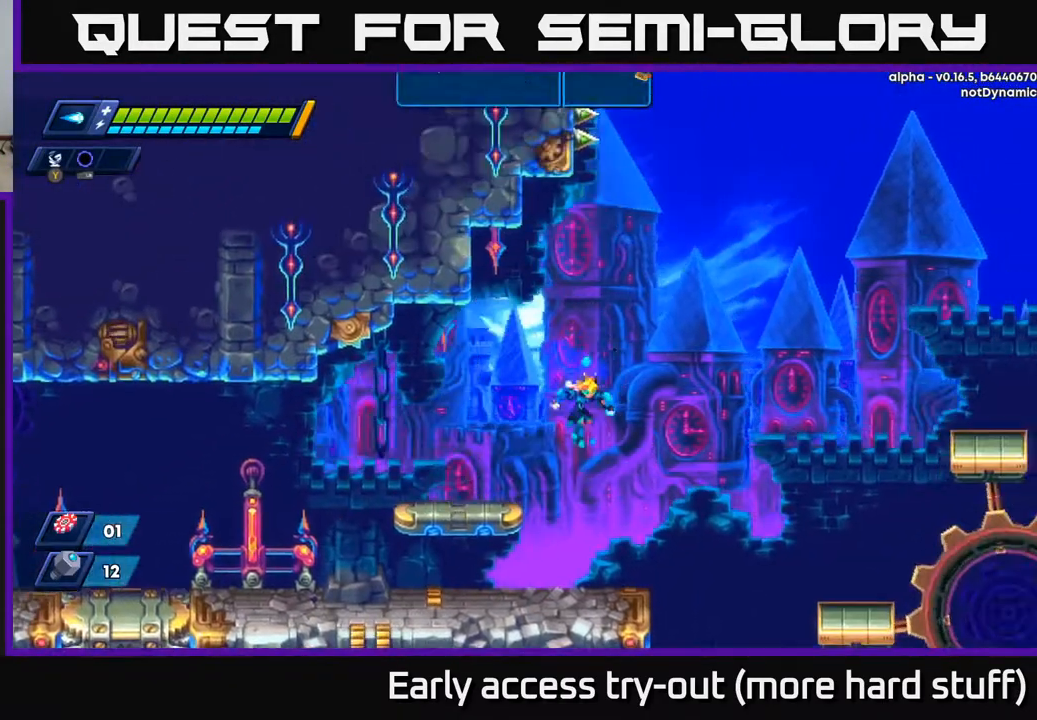
{"buttons": ["A", "R2", "DPAD_RIGHT"], "right_stick": "center", "events": [[267, "DPAD_RIGHT", "down"], [417, "R2", "down"], [450, "A", "down"]]}
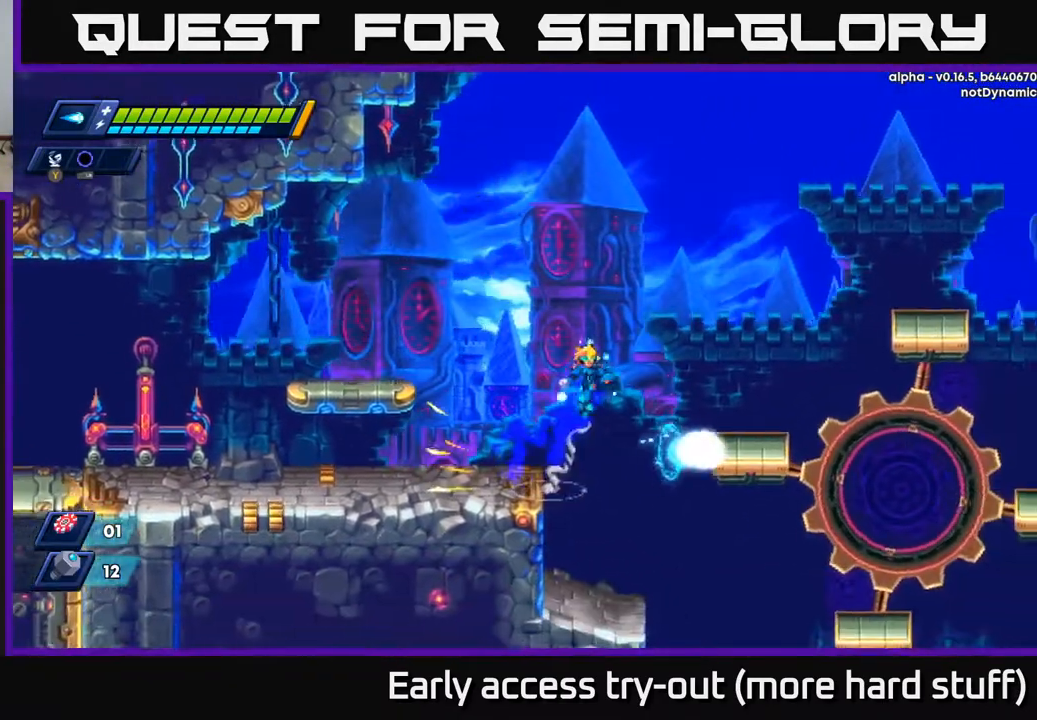
{"buttons": [], "right_stick": "center", "events": [[300, "A", "up"], [317, "R2", "up"], [433, "DPAD_RIGHT", "up"]]}
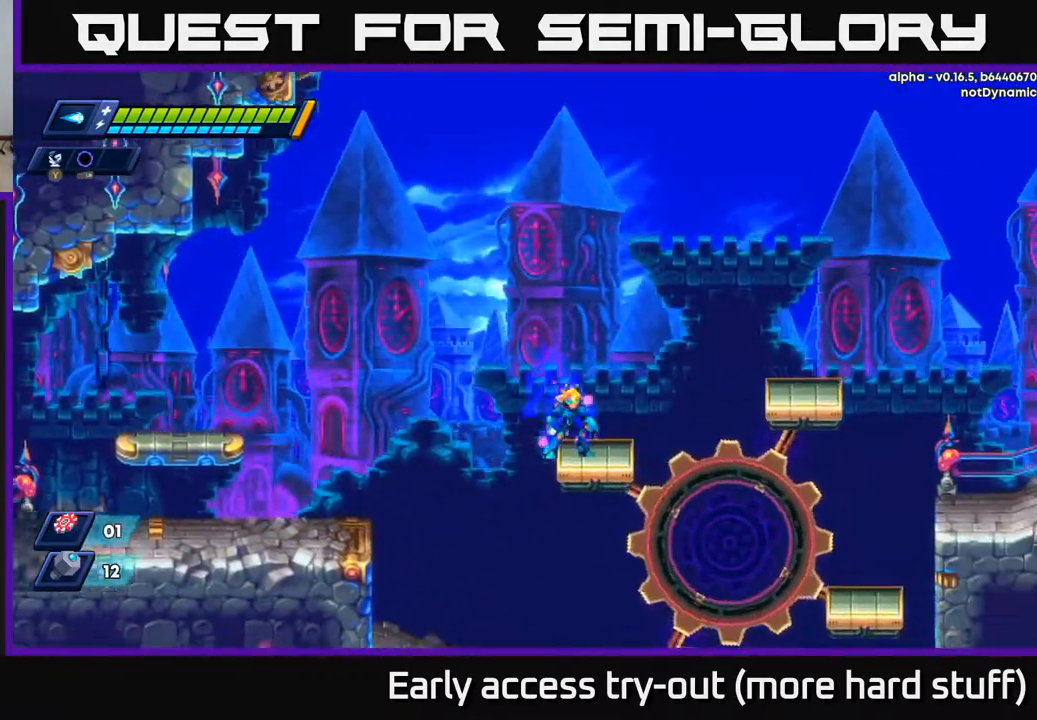
{"buttons": ["DPAD_RIGHT"], "right_stick": "center", "events": [[183, "DPAD_RIGHT", "down"], [283, "R2", "down"], [350, "A", "down"], [450, "A", "up"], [483, "R2", "up"]]}
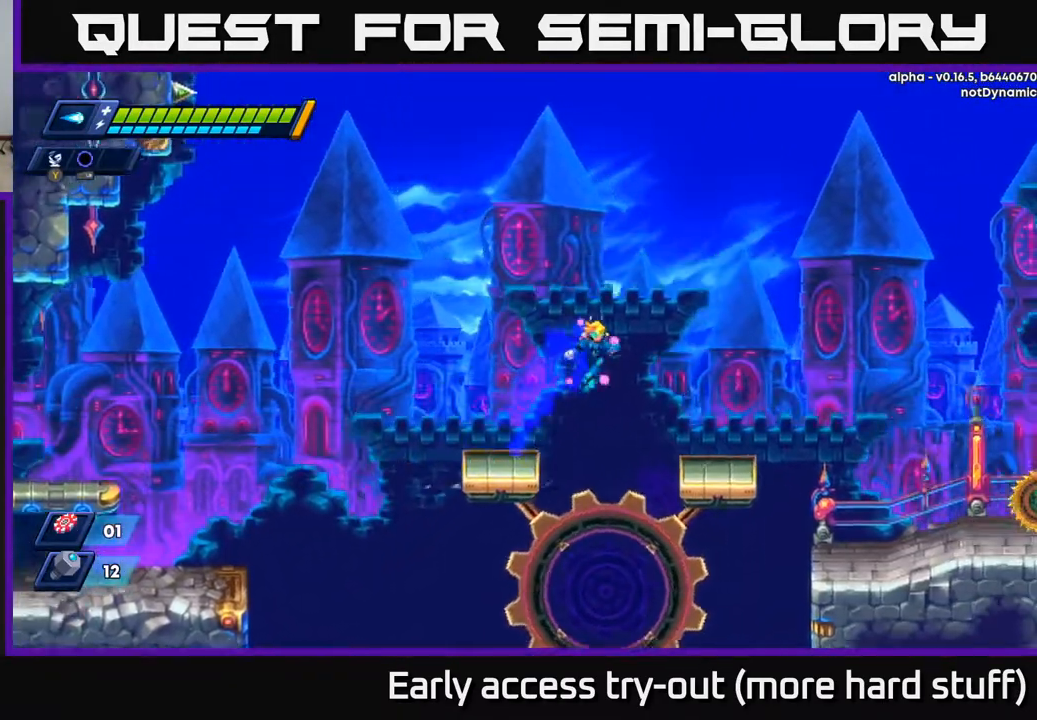
{"buttons": ["R2", "DPAD_RIGHT"], "right_stick": "center", "events": [[417, "A", "down"], [417, "R2", "down"], [500, "A", "up"]]}
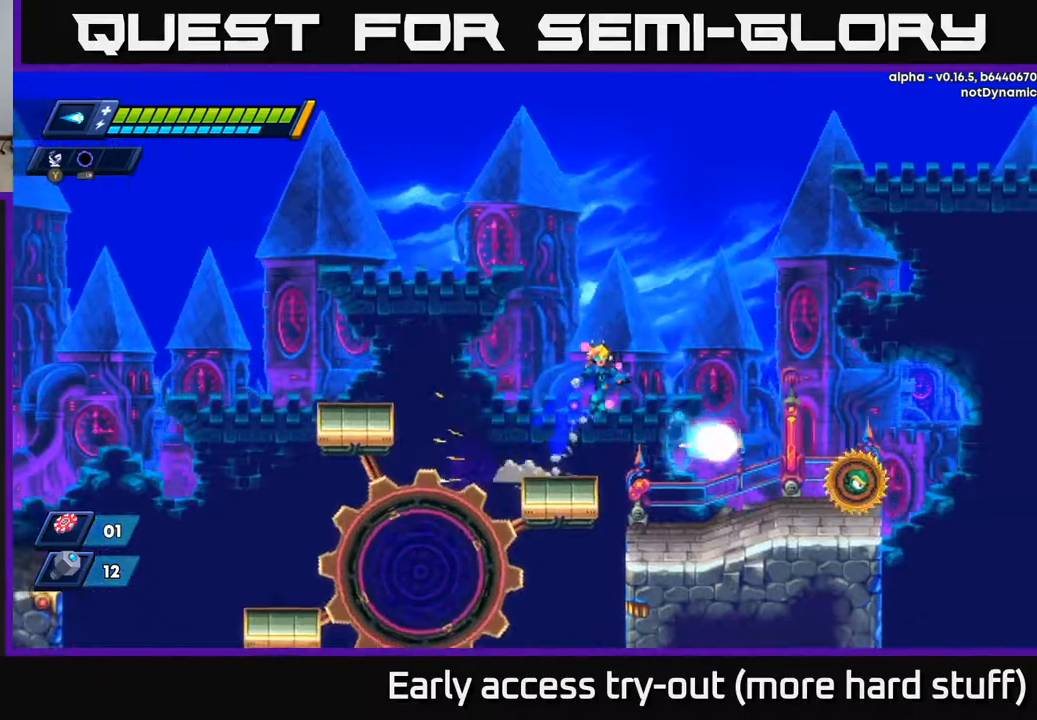
{"buttons": ["X"], "right_stick": "center", "events": [[33, "R2", "up"], [267, "DPAD_RIGHT", "up"], [350, "X", "down"], [417, "X", "up"], [483, "X", "down"]]}
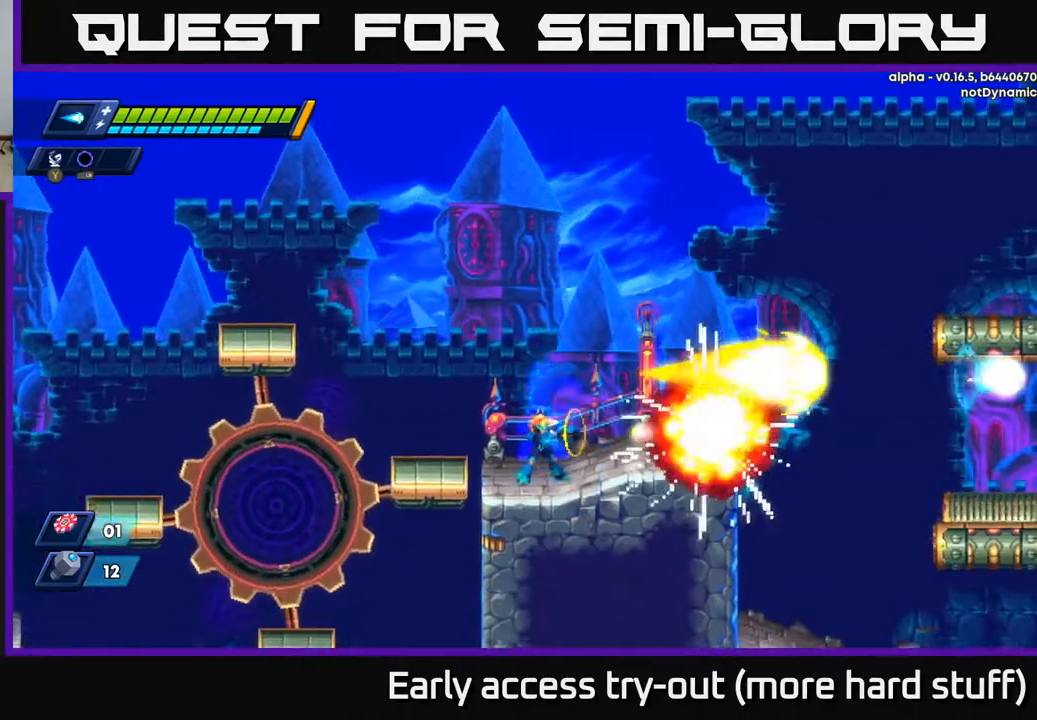
{"buttons": ["DPAD_RIGHT"], "right_stick": "center", "events": [[83, "A", "down"], [83, "X", "up"], [150, "DPAD_RIGHT", "down"], [183, "A", "up"]]}
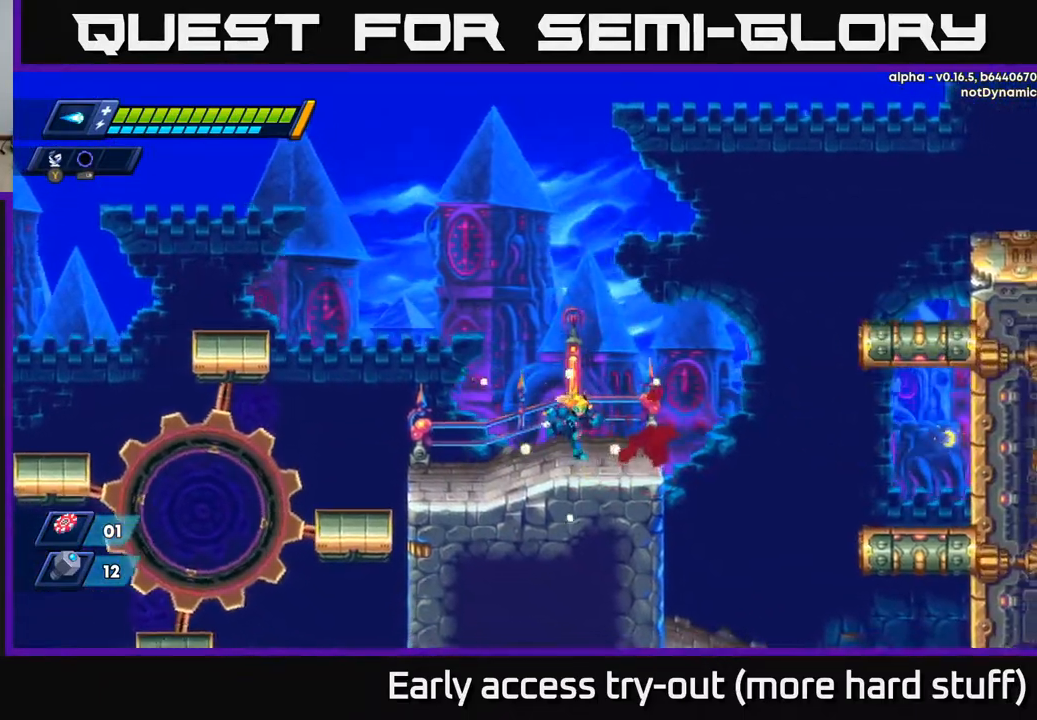
{"buttons": ["A", "R2", "DPAD_RIGHT"], "right_stick": "center", "events": [[350, "R2", "down"], [400, "A", "down"]]}
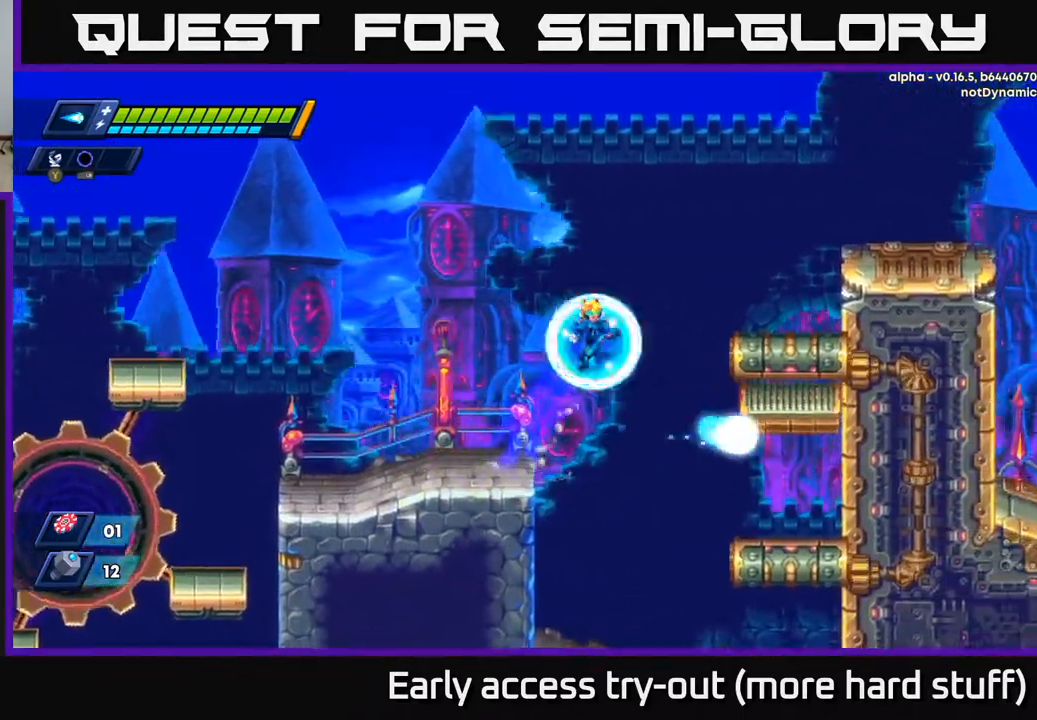
{"buttons": ["R2", "DPAD_RIGHT"], "right_stick": "center", "events": [[250, "A", "up"]]}
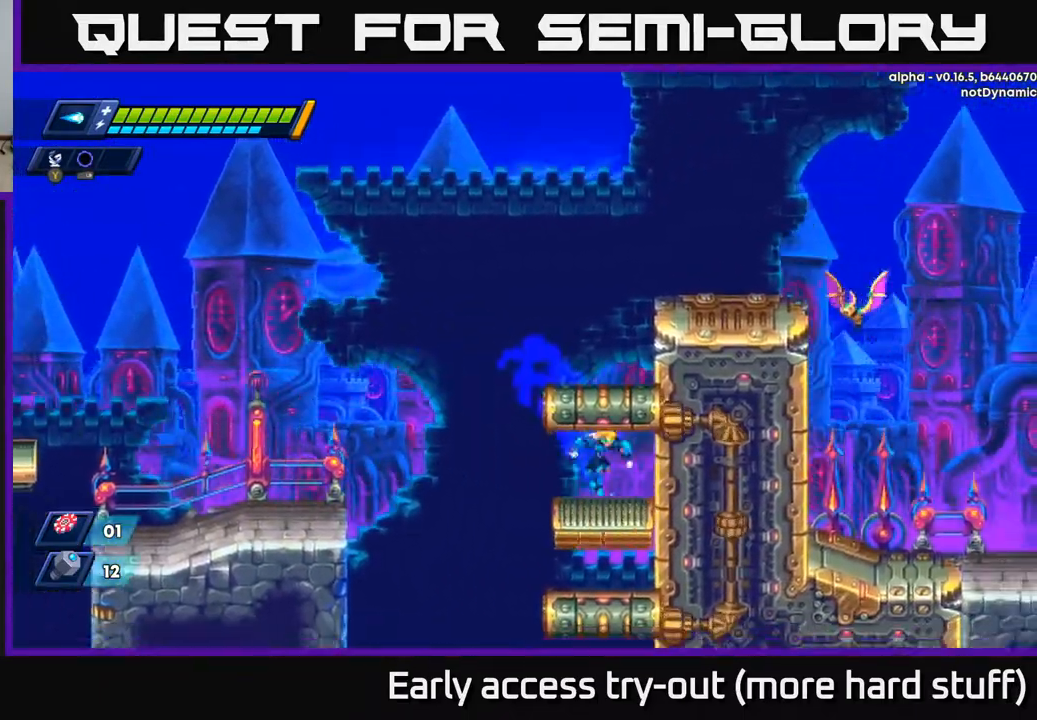
{"buttons": ["A", "R2", "DPAD_RIGHT"], "right_stick": "center", "events": [[83, "A", "down"], [250, "A", "up"], [300, "A", "down"]]}
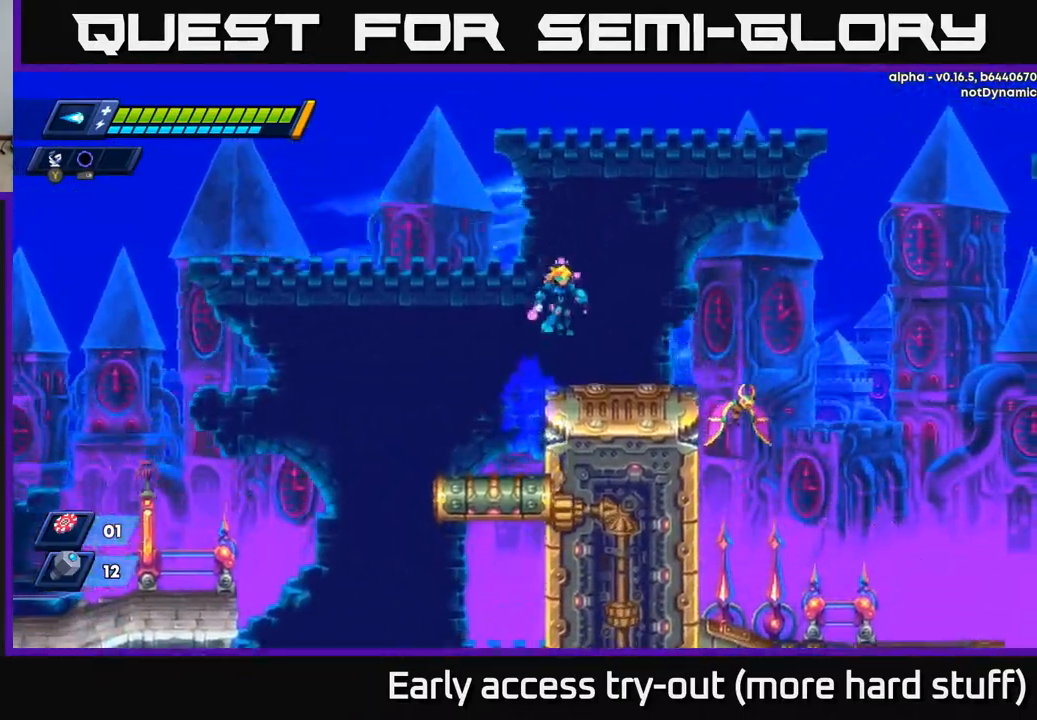
{"buttons": ["X", "DPAD_RIGHT"], "right_stick": "center", "events": [[67, "A", "up"], [100, "R2", "up"], [167, "DPAD_RIGHT", "up"], [417, "DPAD_RIGHT", "down"], [450, "X", "down"]]}
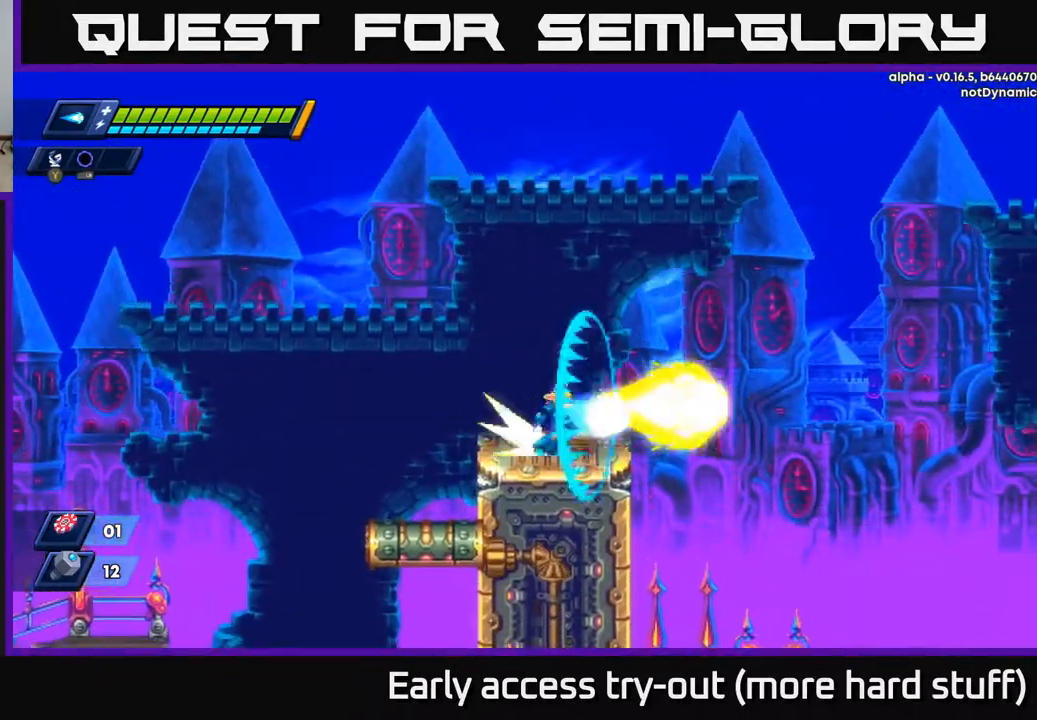
{"buttons": ["DPAD_RIGHT"], "right_stick": "center", "events": [[50, "R2", "down"], [50, "X", "up"], [133, "A", "down"], [200, "A", "up"], [217, "R2", "up"]]}
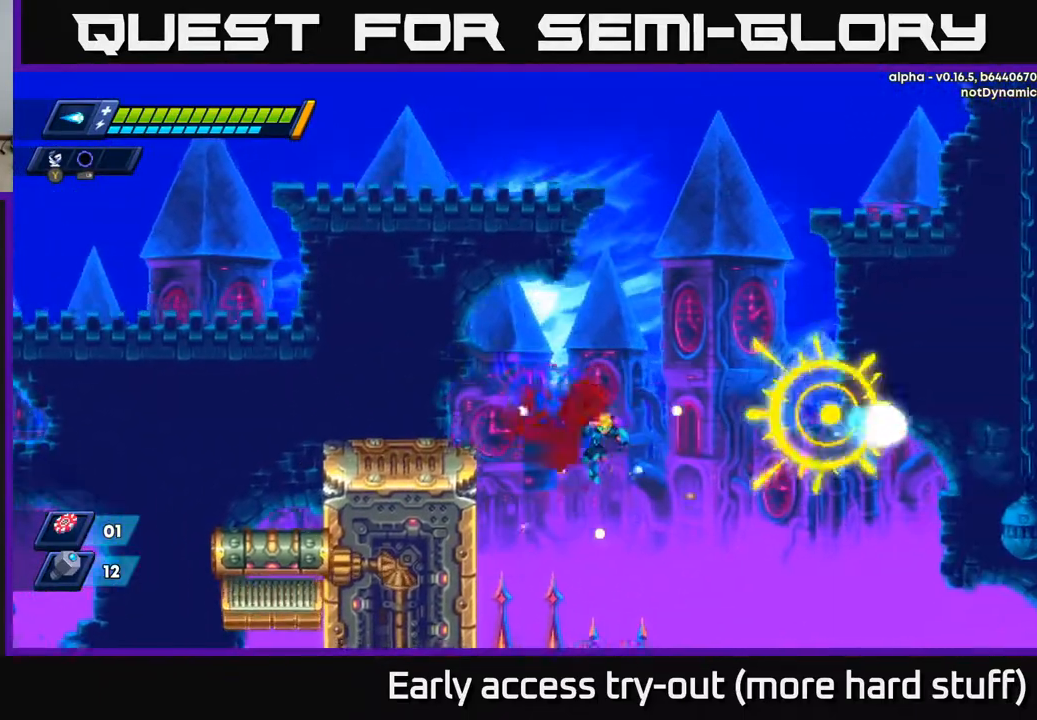
{"buttons": ["DPAD_RIGHT"], "right_stick": "right", "events": [[50, "DPAD_RIGHT", "up"], [217, "right_stick", "down"], [417, "right_stick", "right"], [483, "DPAD_RIGHT", "down"]]}
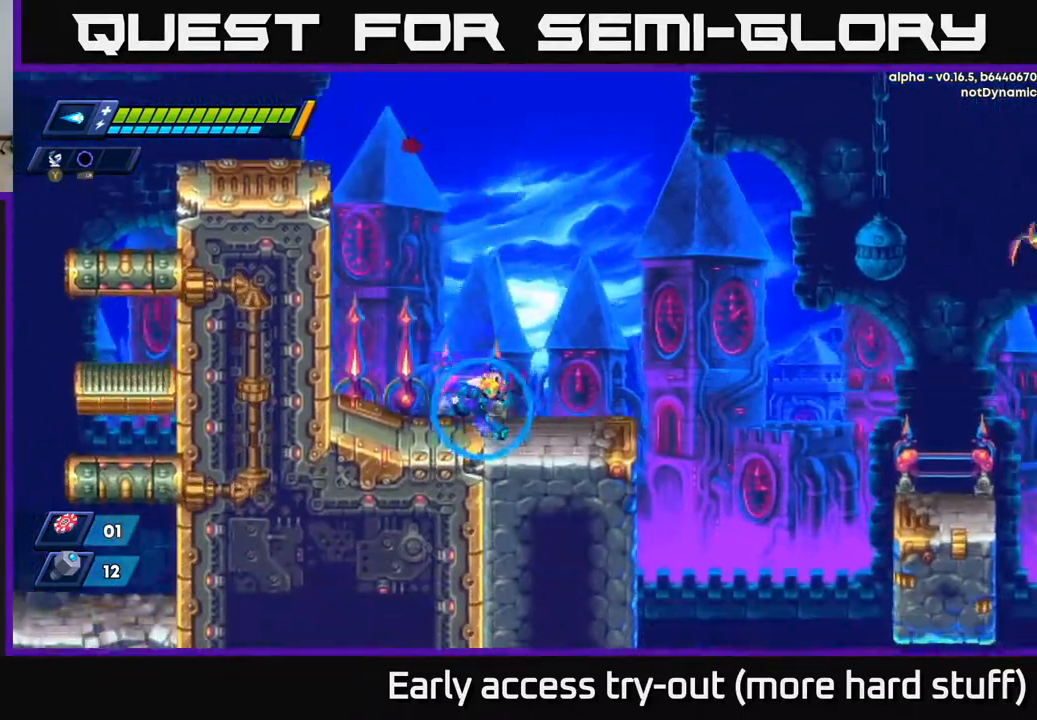
{"buttons": ["R2", "DPAD_RIGHT"], "right_stick": "center", "events": [[117, "right_stick", "center"], [233, "R2", "down"], [350, "R2", "up"], [483, "R2", "down"]]}
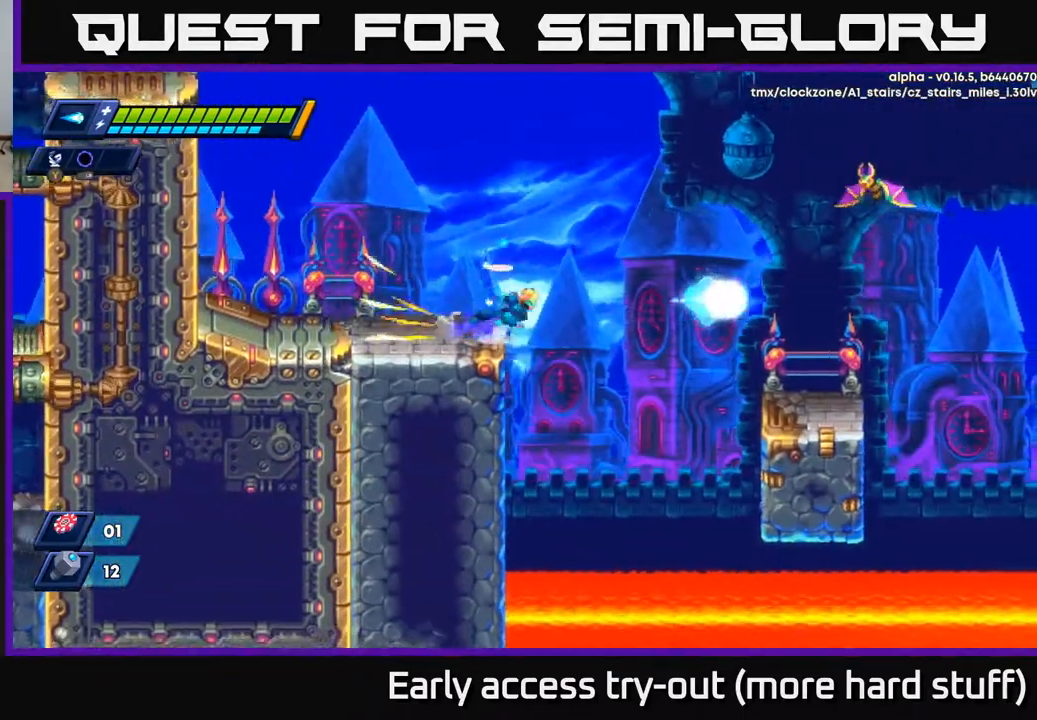
{"buttons": ["DPAD_RIGHT"], "right_stick": "center", "events": [[33, "A", "down"], [200, "X", "down"], [267, "A", "up"], [317, "X", "up"], [367, "X", "down"], [450, "X", "up"], [500, "R2", "up"]]}
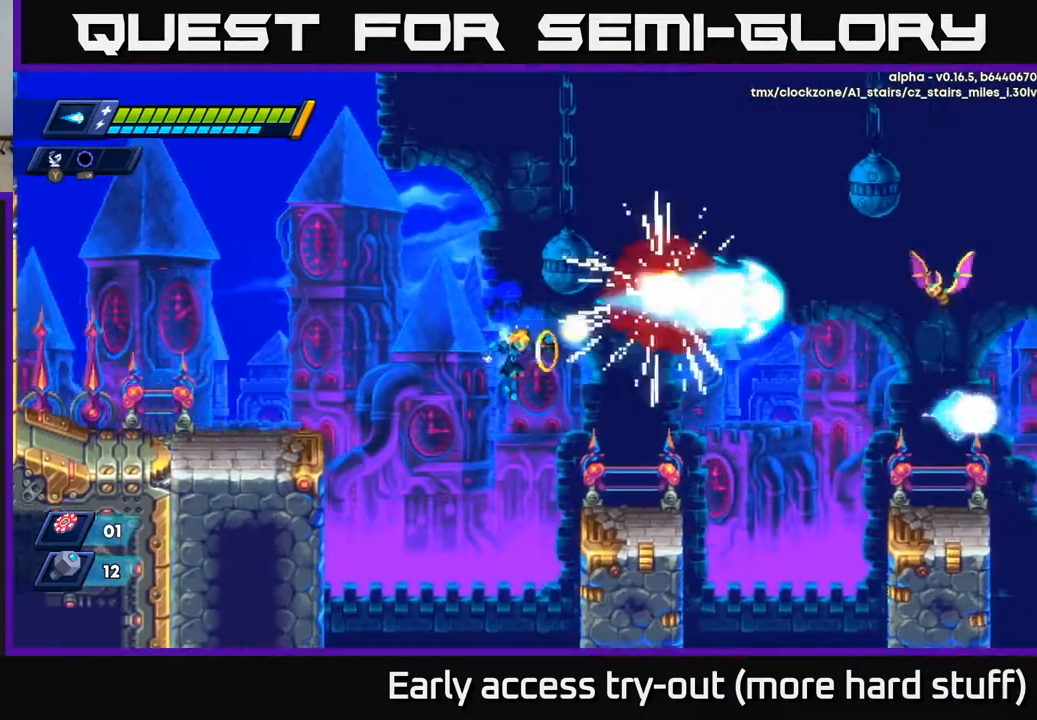
{"buttons": ["A", "R2", "DPAD_RIGHT"], "right_stick": "center", "events": [[17, "X", "down"], [133, "X", "up"], [400, "R2", "down"], [450, "A", "down"]]}
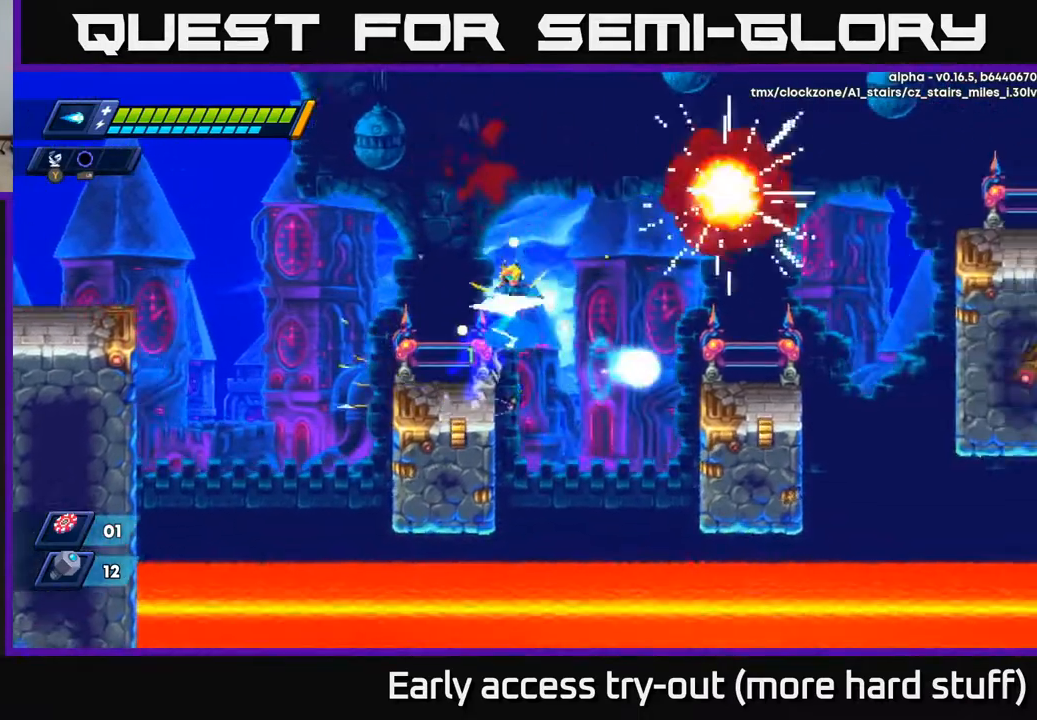
{"buttons": ["DPAD_RIGHT"], "right_stick": "center", "events": [[300, "X", "down"], [317, "A", "up"], [317, "R2", "up"], [333, "X", "up"]]}
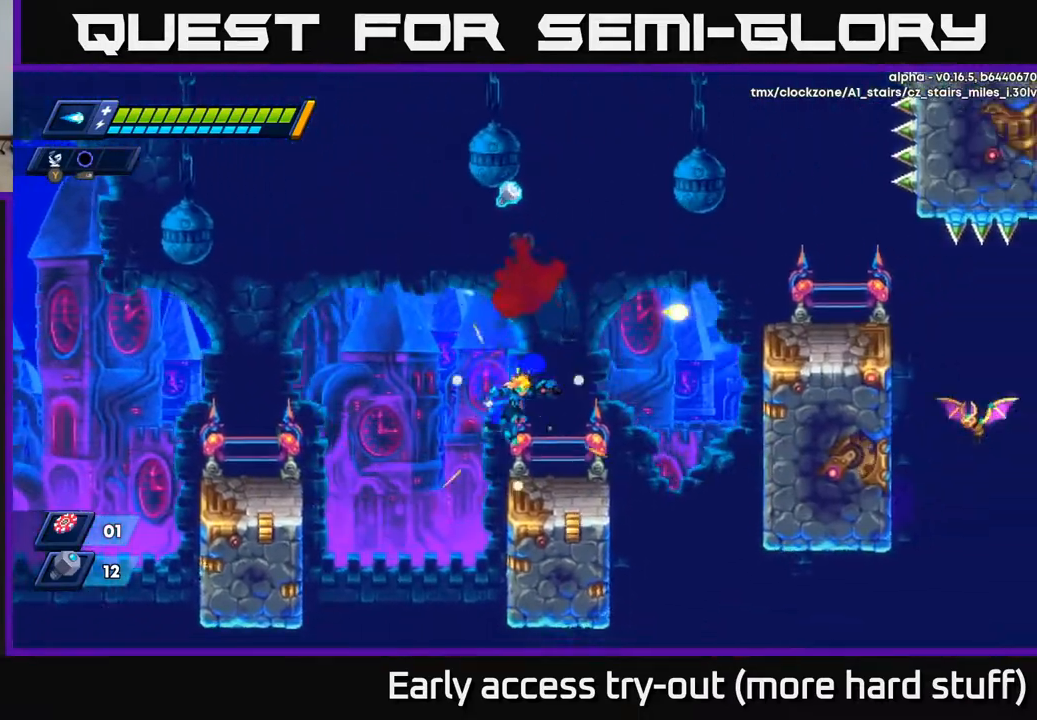
{"buttons": [], "right_stick": "center", "events": [[150, "DPAD_RIGHT", "up"]]}
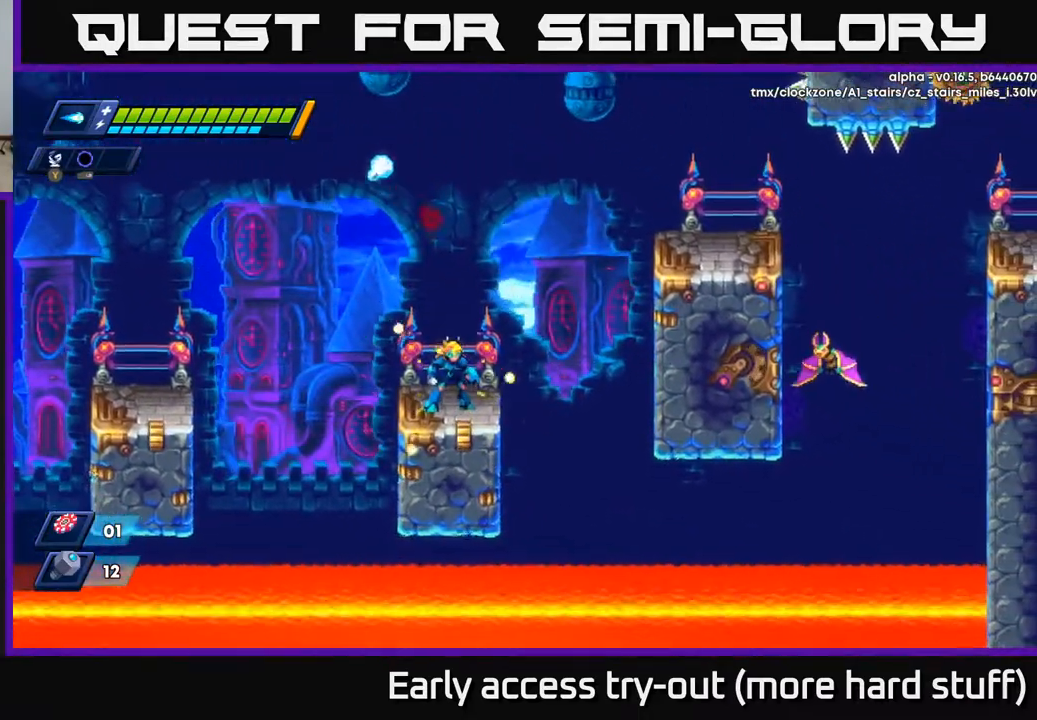
{"buttons": ["DPAD_RIGHT"], "right_stick": "center", "events": [[100, "DPAD_LEFT", "down"], [150, "A", "down"], [167, "R2", "down"], [317, "DPAD_LEFT", "up"], [450, "A", "up"], [450, "DPAD_RIGHT", "down"], [467, "R2", "up"]]}